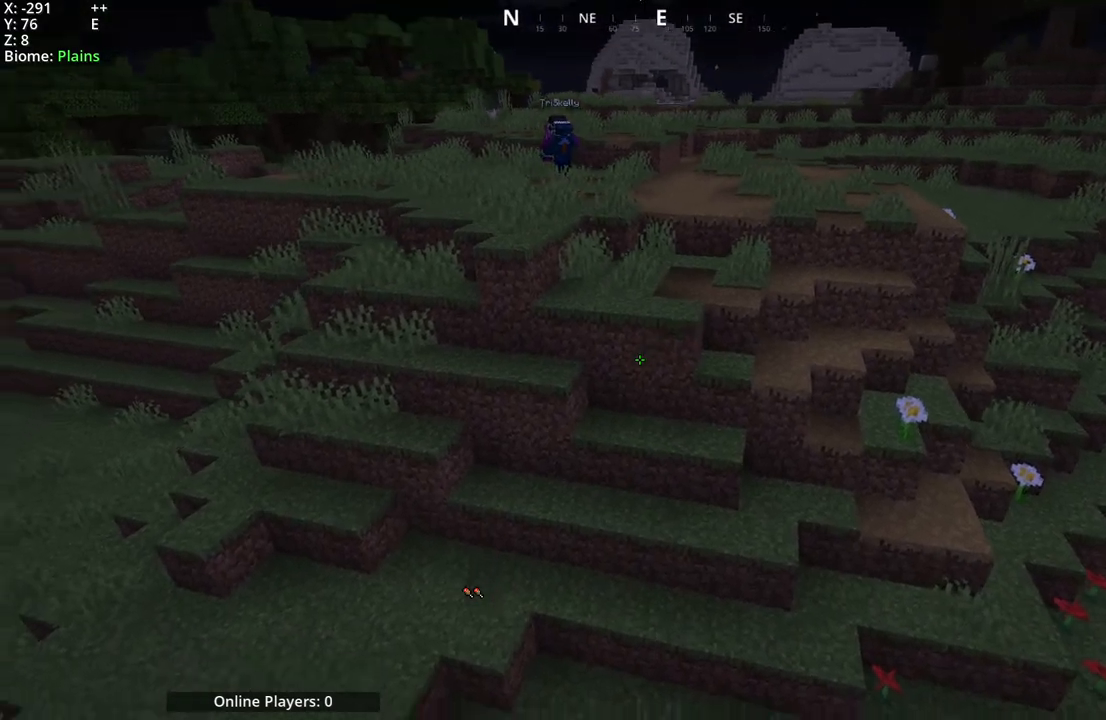
Gameplay with keyboard and mouse; each line is a JSON object with the keys and mouse buttons held at the frame after it. "events" lists presses ("down") and releases ("up") of "a", "d", "s", "space", "w", "mouse_mb4" and "mouse_mb5" between this image and that frame as [ms after this image, input, new state], when the widget could be followed in between. "mouse_mb4", "mouse_mb5" = the "mb4", "mb5" buttons of the "mouse" list. No other keys are recorded. Fast repeated clicks can show as one long hold. Mouse movement is not recorded.
{"keys": [], "mouse": ["mb5"], "events": [[33, "mouse_mb5", "down"]]}
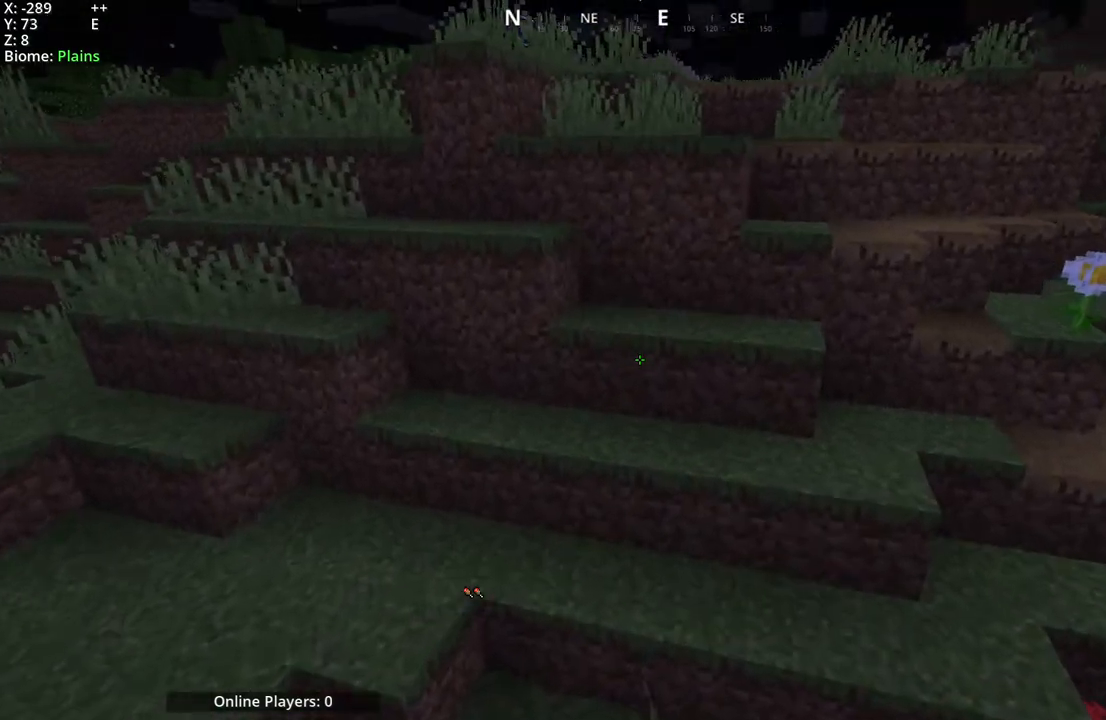
{"keys": [], "mouse": [], "events": [[133, "mouse_mb5", "up"]]}
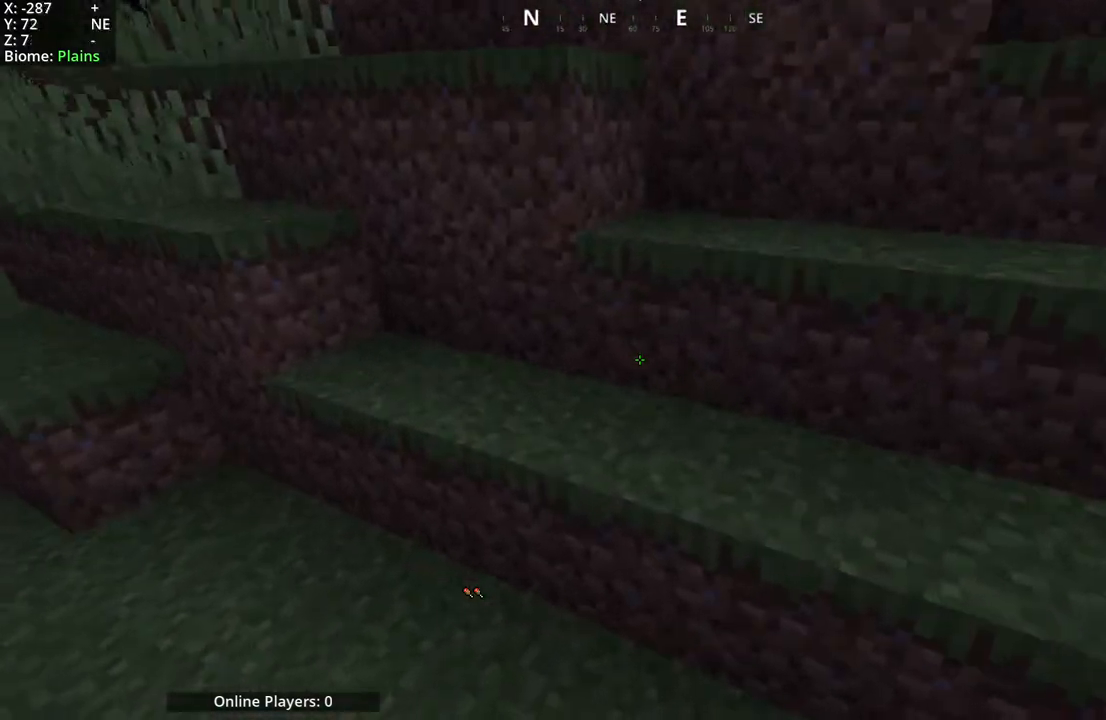
{"keys": ["a"], "mouse": [], "events": [[150, "mouse_mb5", "down"], [300, "mouse_mb5", "up"], [417, "a", "down"]]}
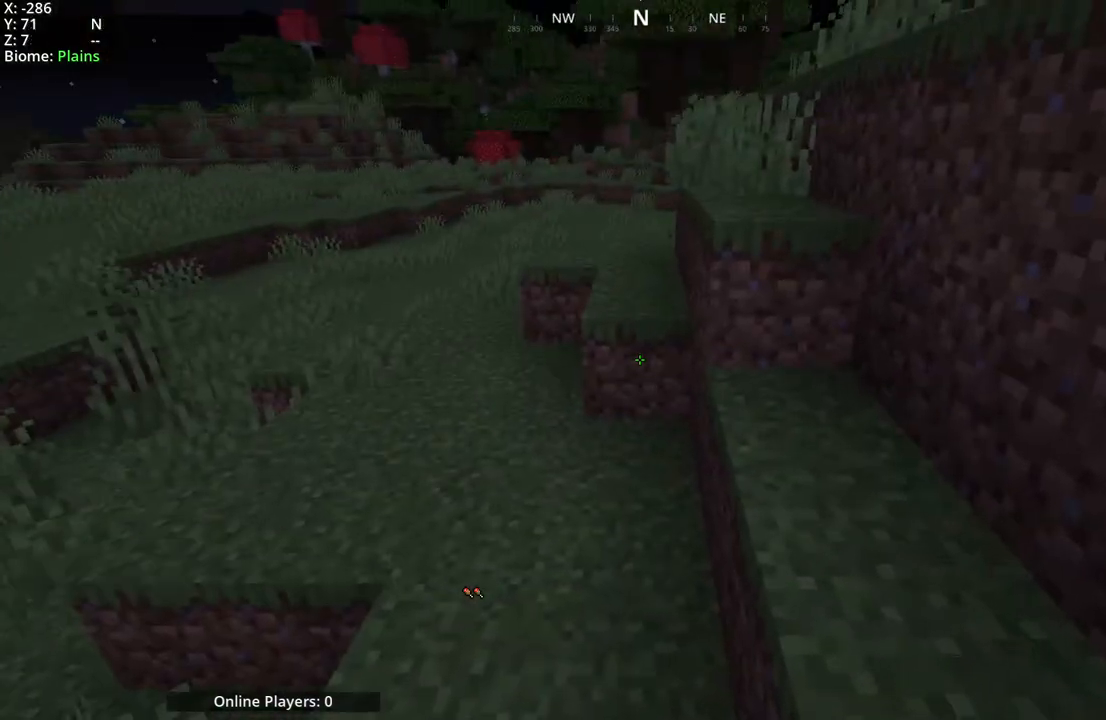
{"keys": [], "mouse": [], "events": [[200, "a", "up"]]}
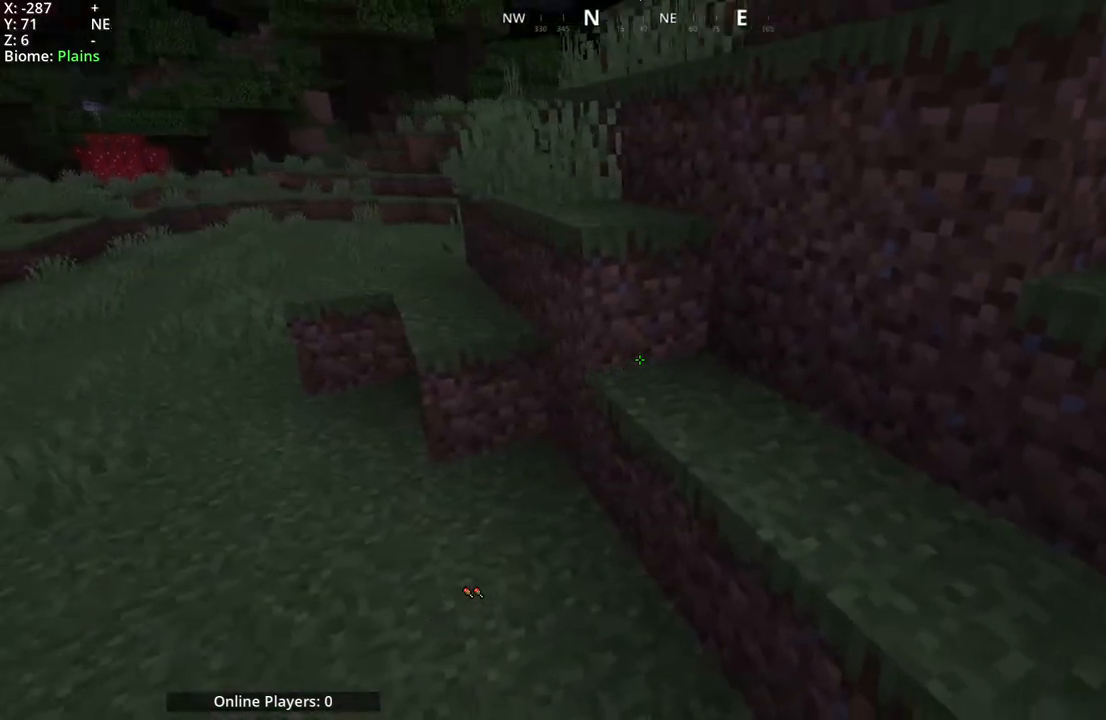
{"keys": [], "mouse": [], "events": []}
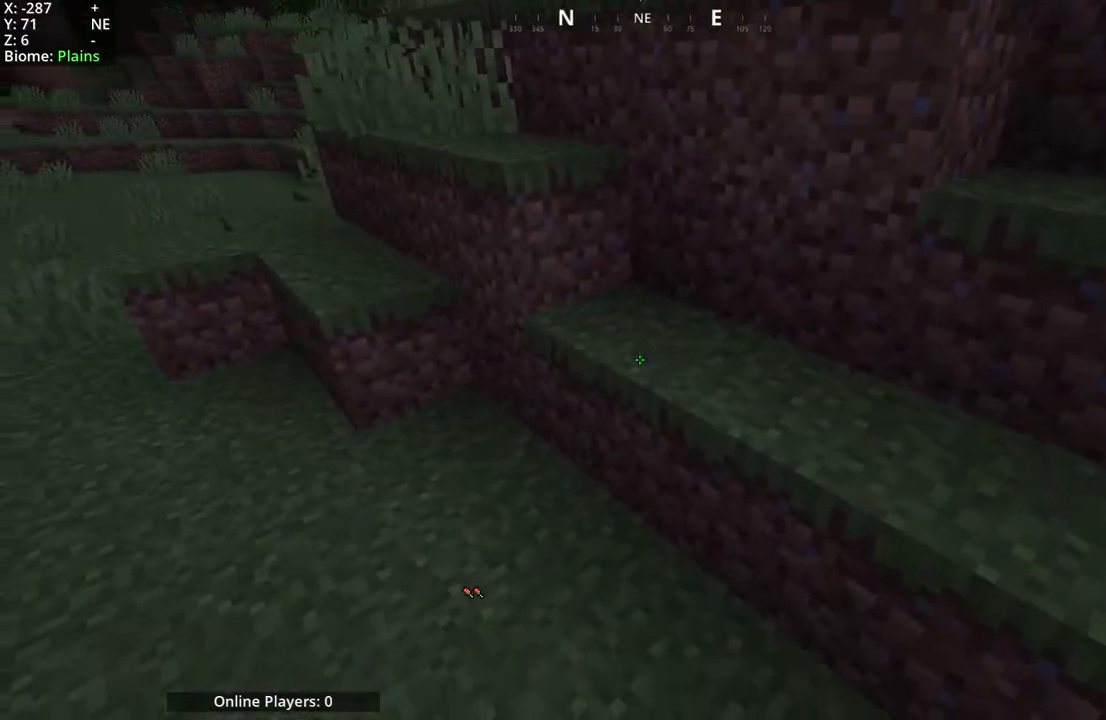
{"keys": [], "mouse": [], "events": [[300, "mouse_mb5", "down"], [483, "mouse_mb5", "up"]]}
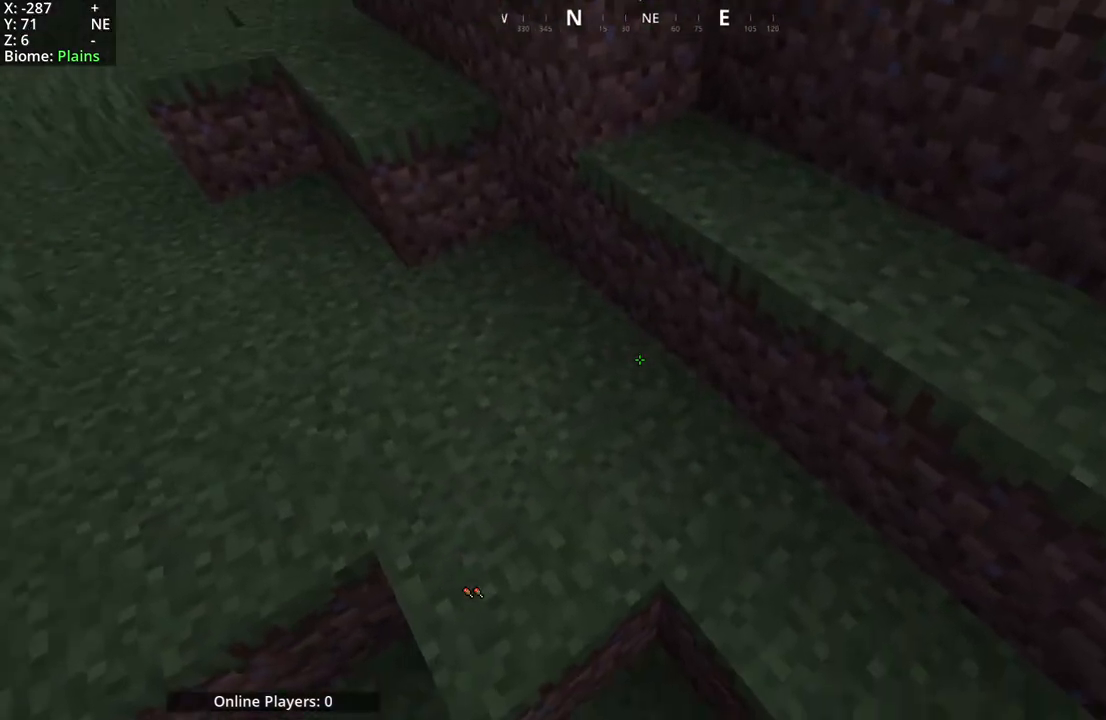
{"keys": [], "mouse": [], "events": []}
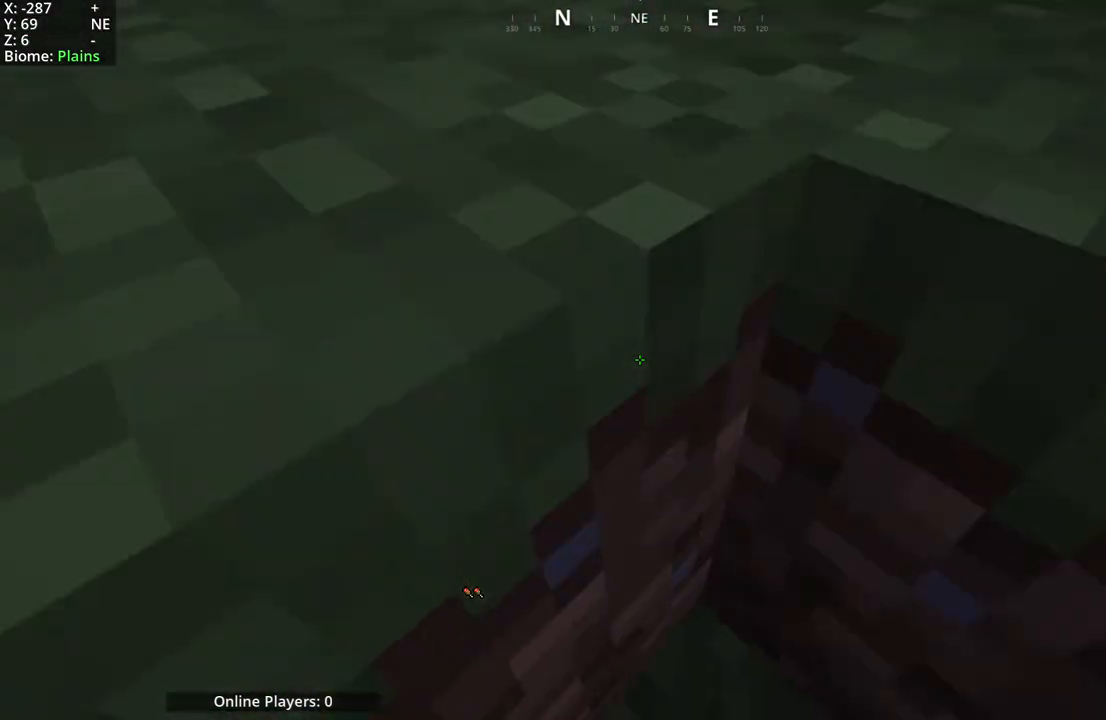
{"keys": [], "mouse": [], "events": [[233, "mouse_mb5", "down"], [467, "mouse_mb5", "up"]]}
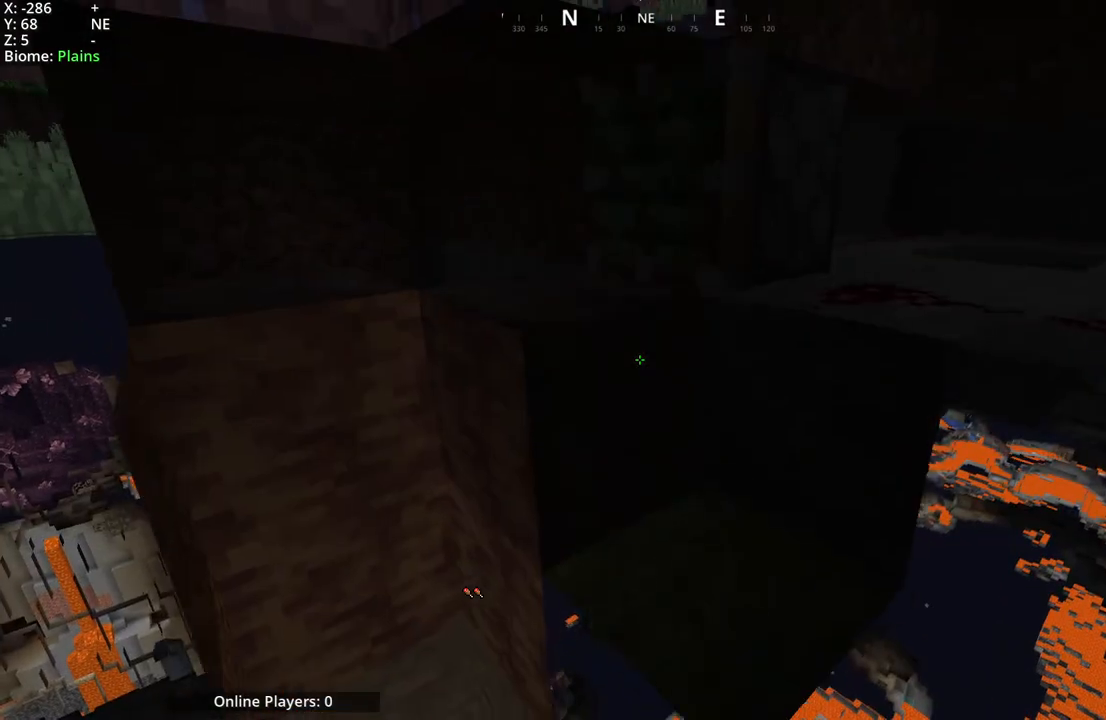
{"keys": [], "mouse": ["mb4"], "events": [[433, "mouse_mb4", "down"]]}
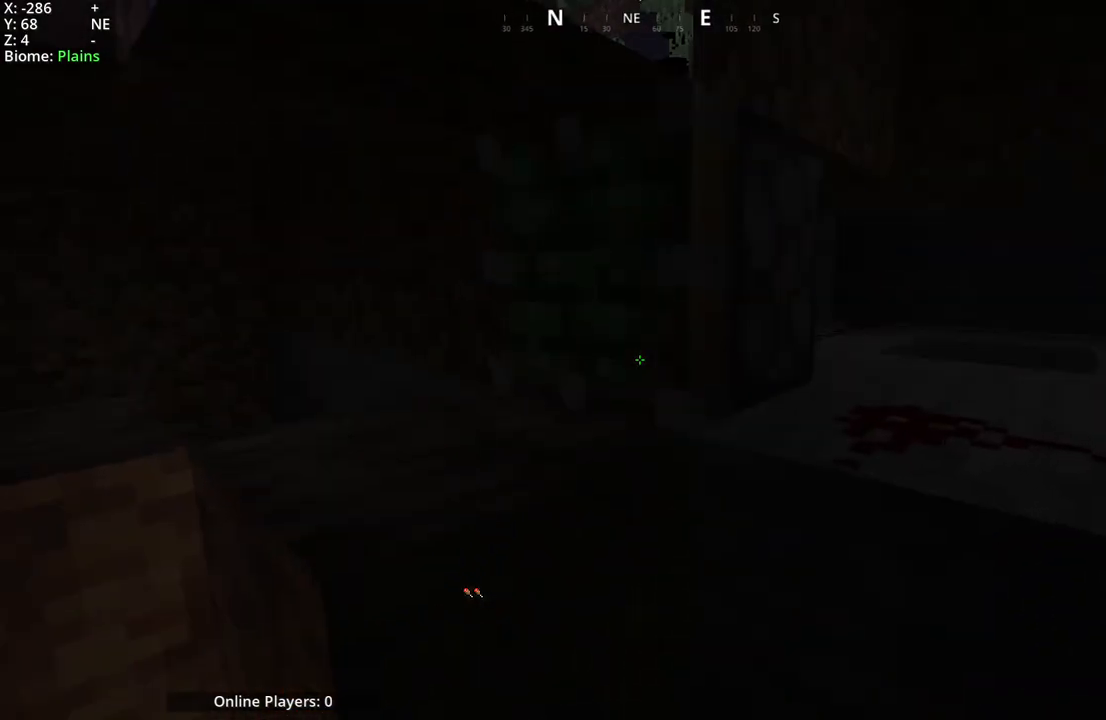
{"keys": ["a"], "mouse": [], "events": [[300, "a", "down"], [350, "mouse_mb4", "up"]]}
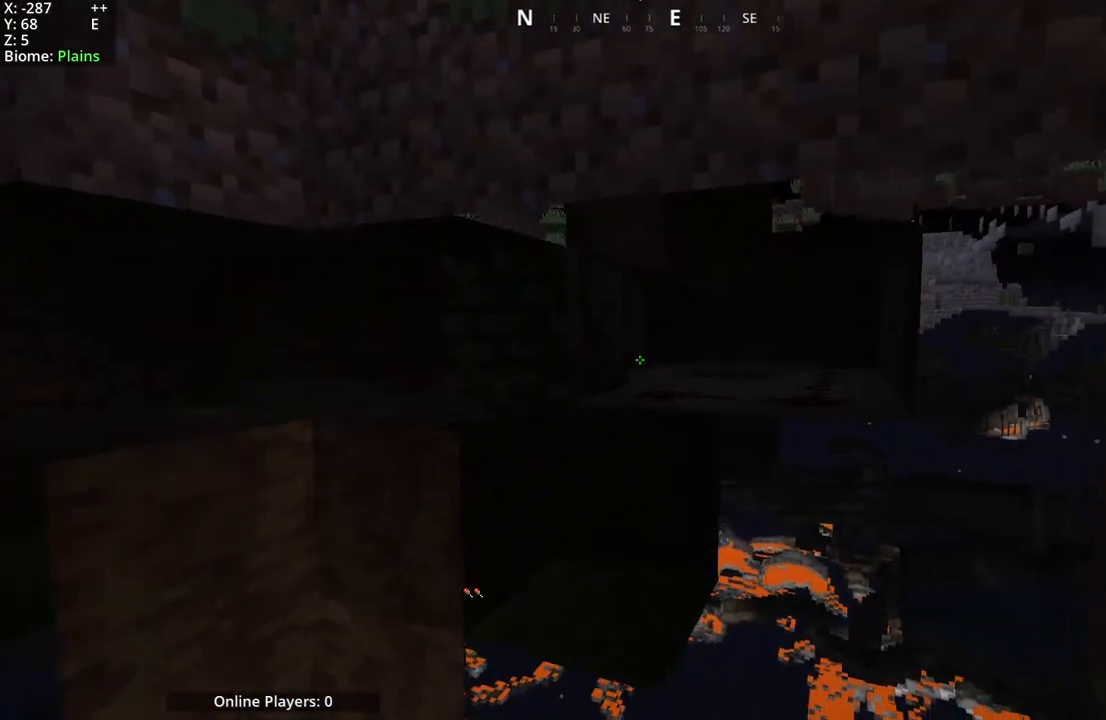
{"keys": ["a"], "mouse": ["mb5"], "events": [[17, "a", "up"], [50, "mouse_mb5", "down"], [283, "mouse_mb5", "up"], [383, "a", "down"], [450, "mouse_mb5", "down"]]}
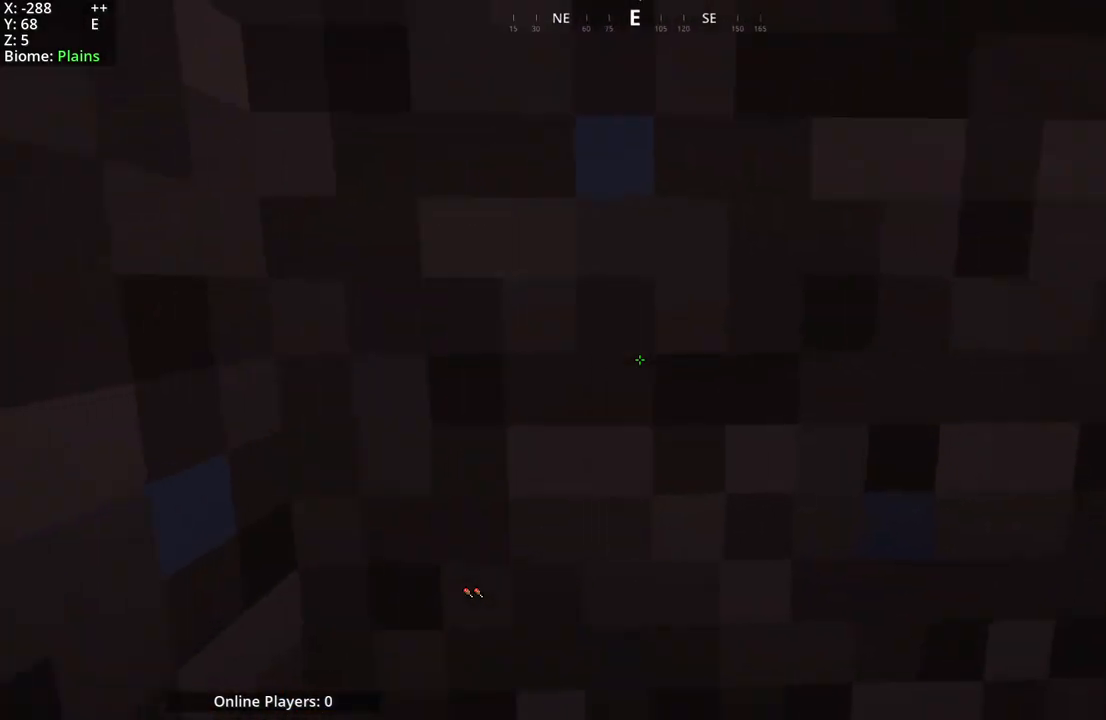
{"keys": [], "mouse": ["mb4"], "events": [[33, "a", "up"], [150, "a", "down"], [183, "mouse_mb5", "up"], [367, "a", "up"], [467, "mouse_mb4", "down"]]}
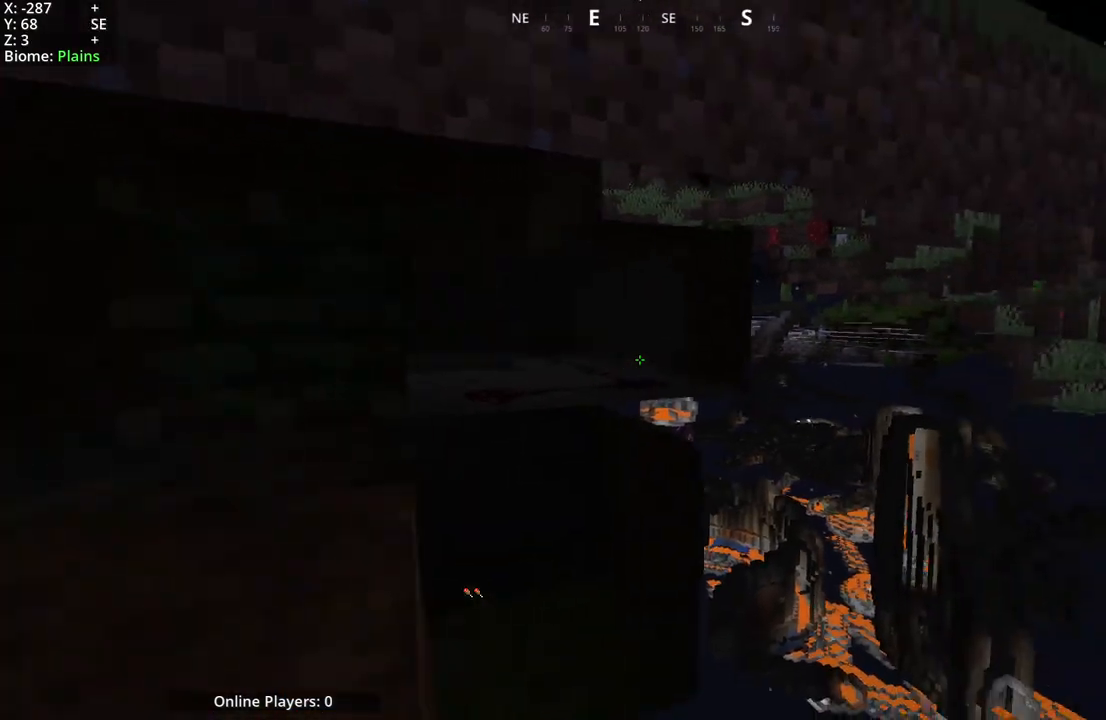
{"keys": [], "mouse": [], "events": [[150, "mouse_mb4", "up"]]}
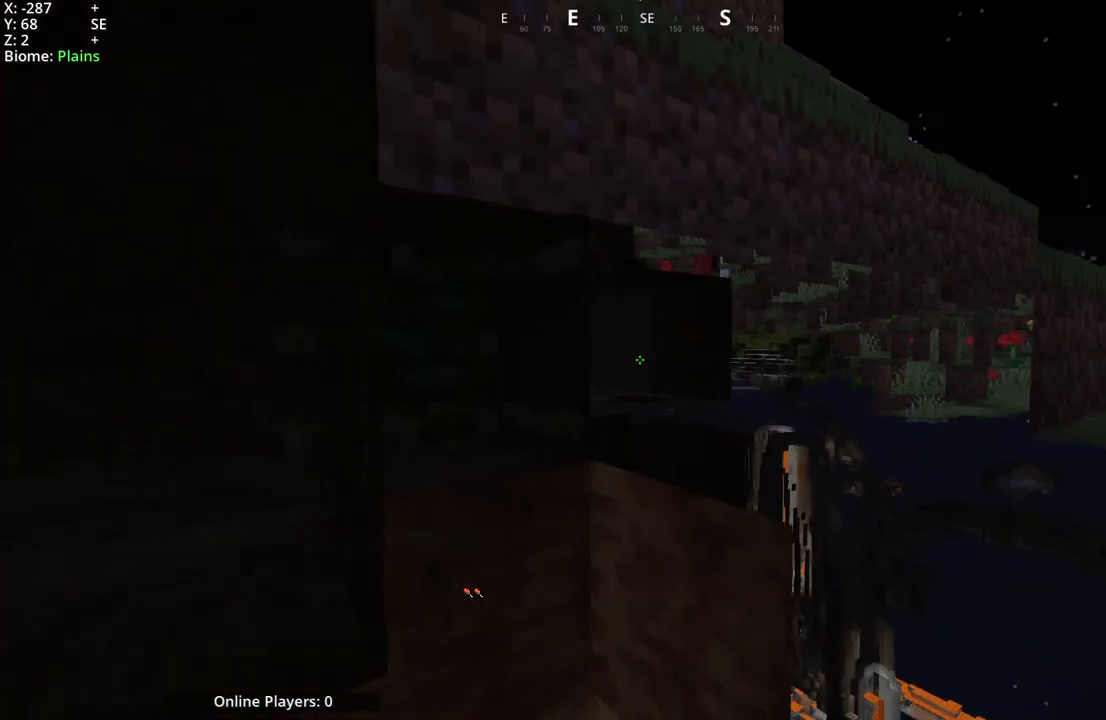
{"keys": [], "mouse": [], "events": []}
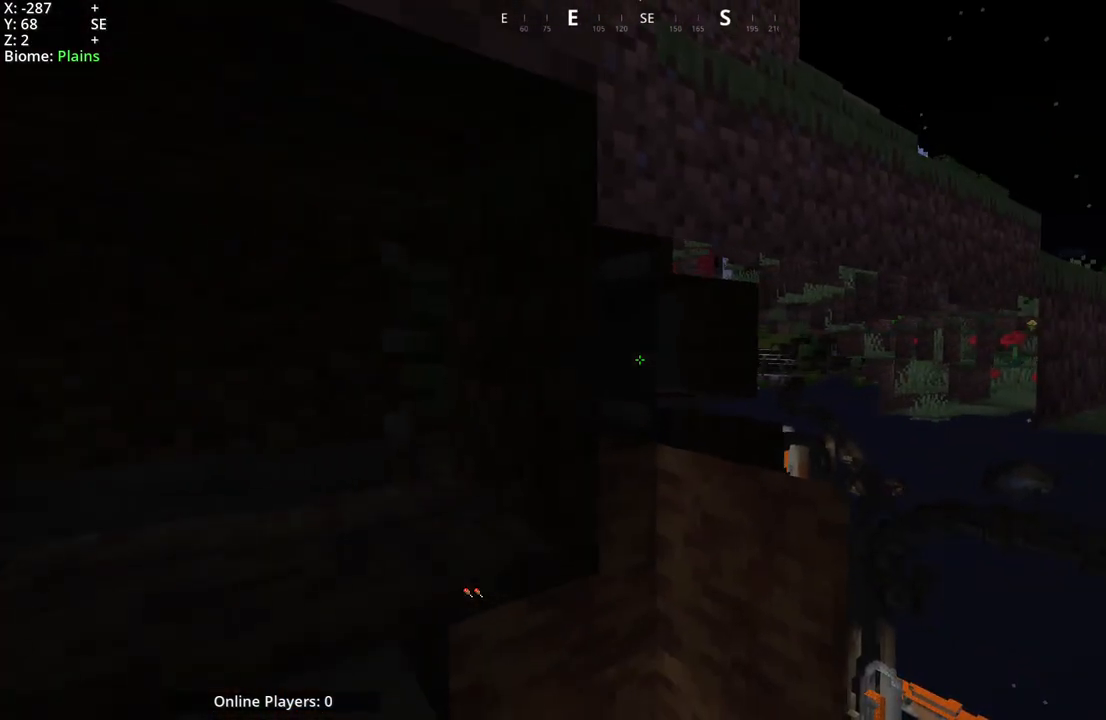
{"keys": [], "mouse": [], "events": [[217, "a", "down"], [483, "a", "up"]]}
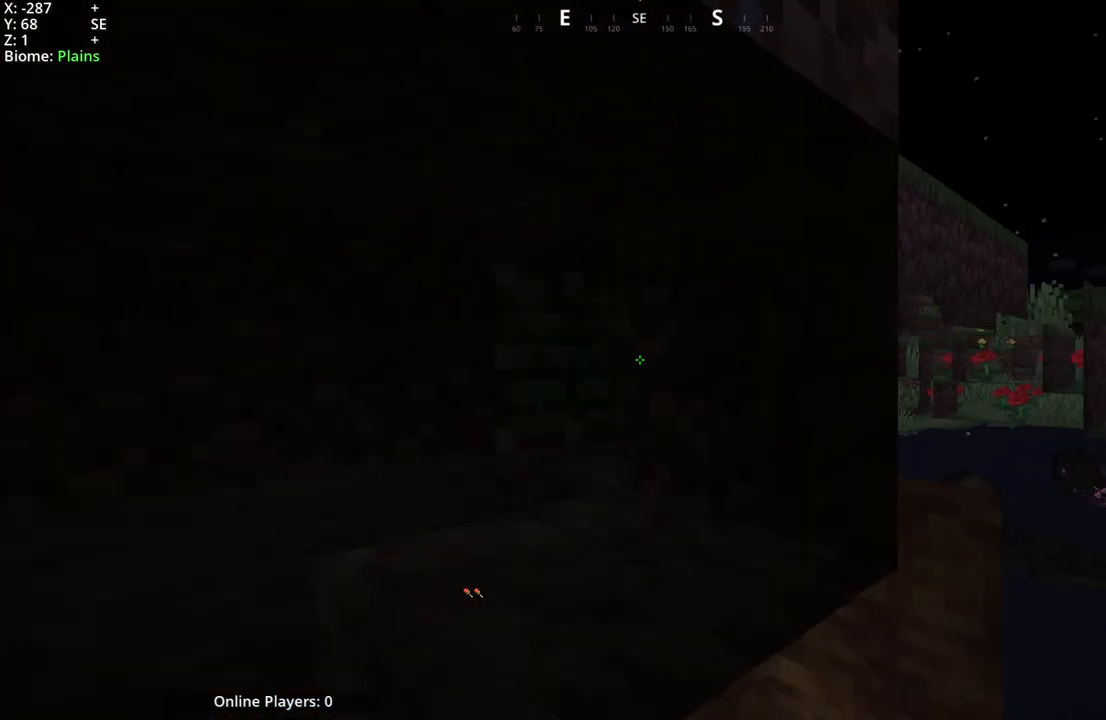
{"keys": [], "mouse": [], "events": [[283, "mouse_mb5", "down"], [500, "mouse_mb5", "up"]]}
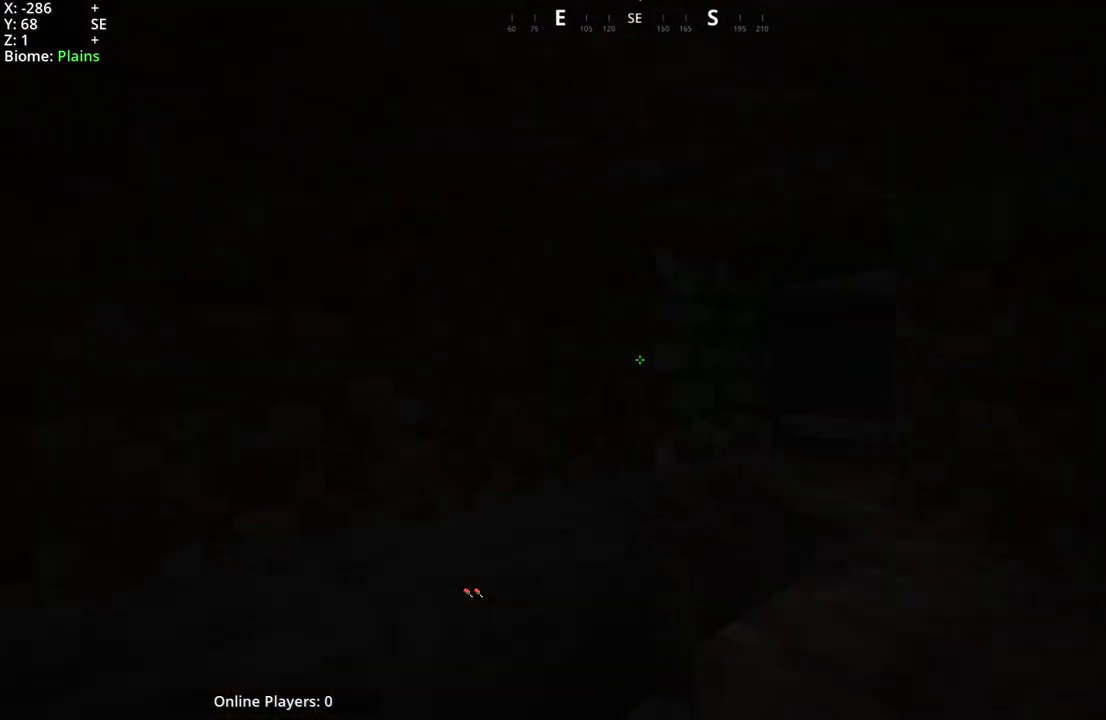
{"keys": ["space"], "mouse": ["mb4"], "events": [[50, "d", "down"], [100, "space", "down"], [250, "d", "up"], [467, "mouse_mb4", "down"]]}
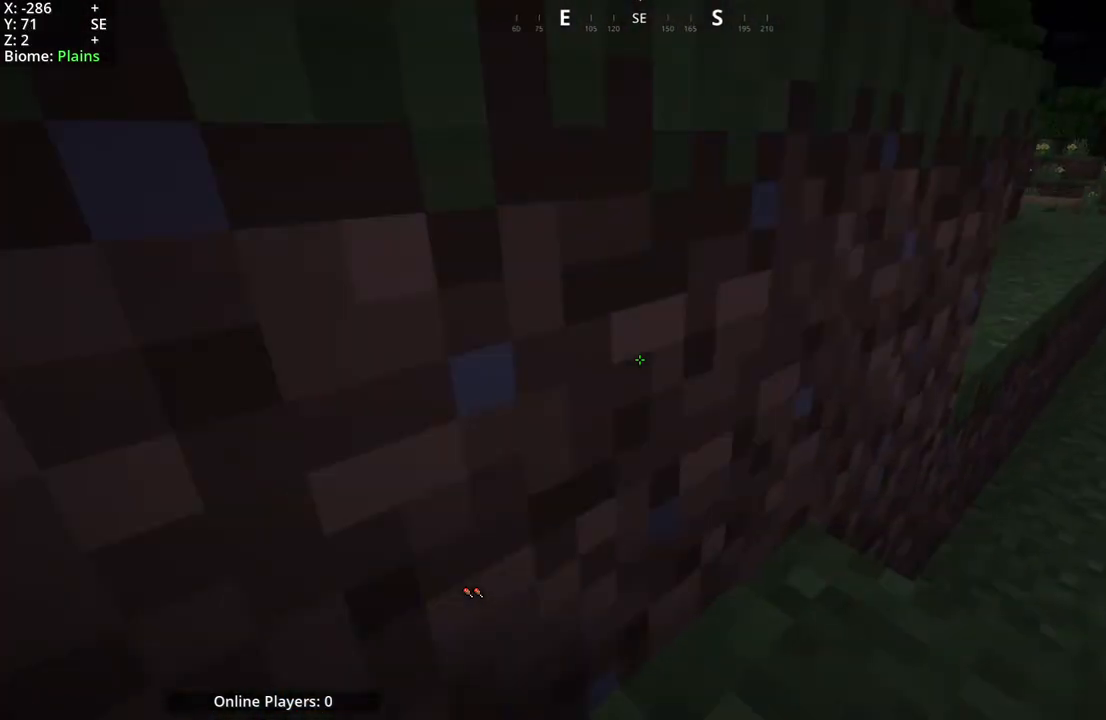
{"keys": [], "mouse": ["mb4"], "events": [[383, "space", "up"]]}
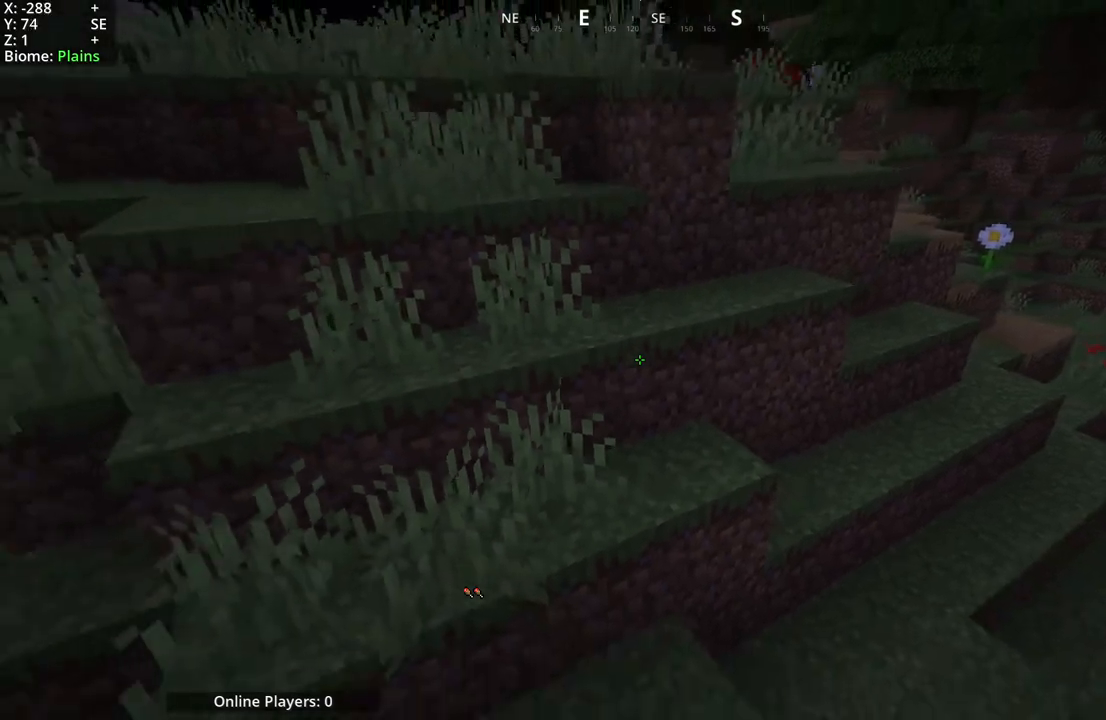
{"keys": [], "mouse": [], "events": [[417, "mouse_mb4", "up"]]}
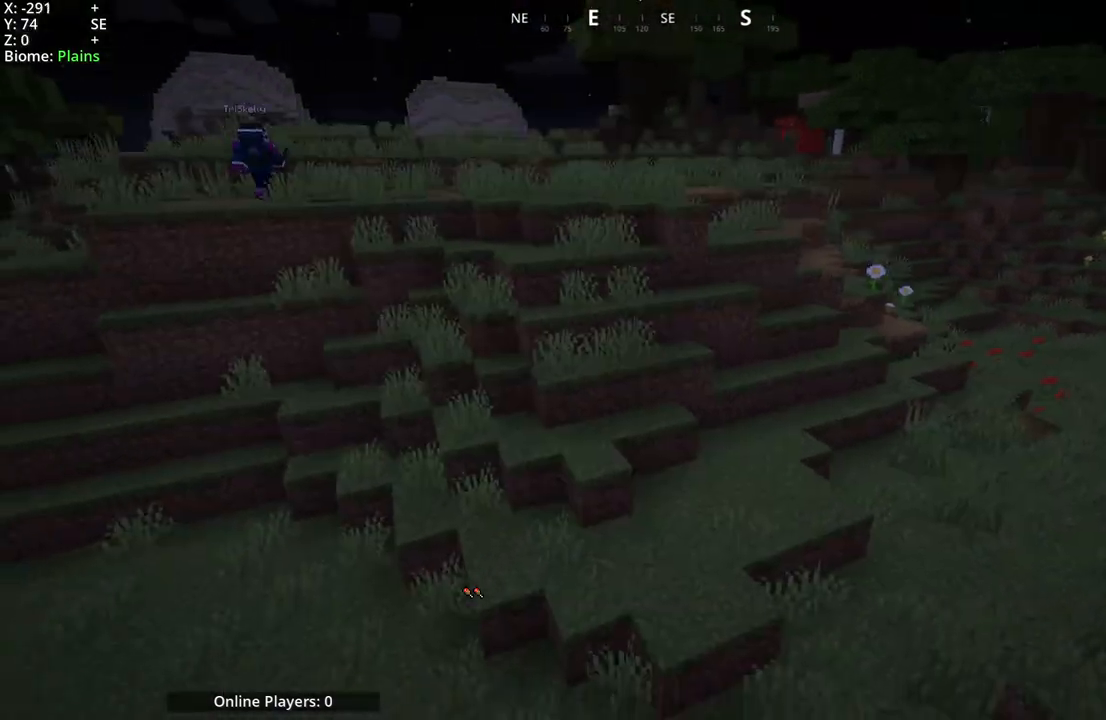
{"keys": ["d"], "mouse": [], "events": [[467, "d", "down"]]}
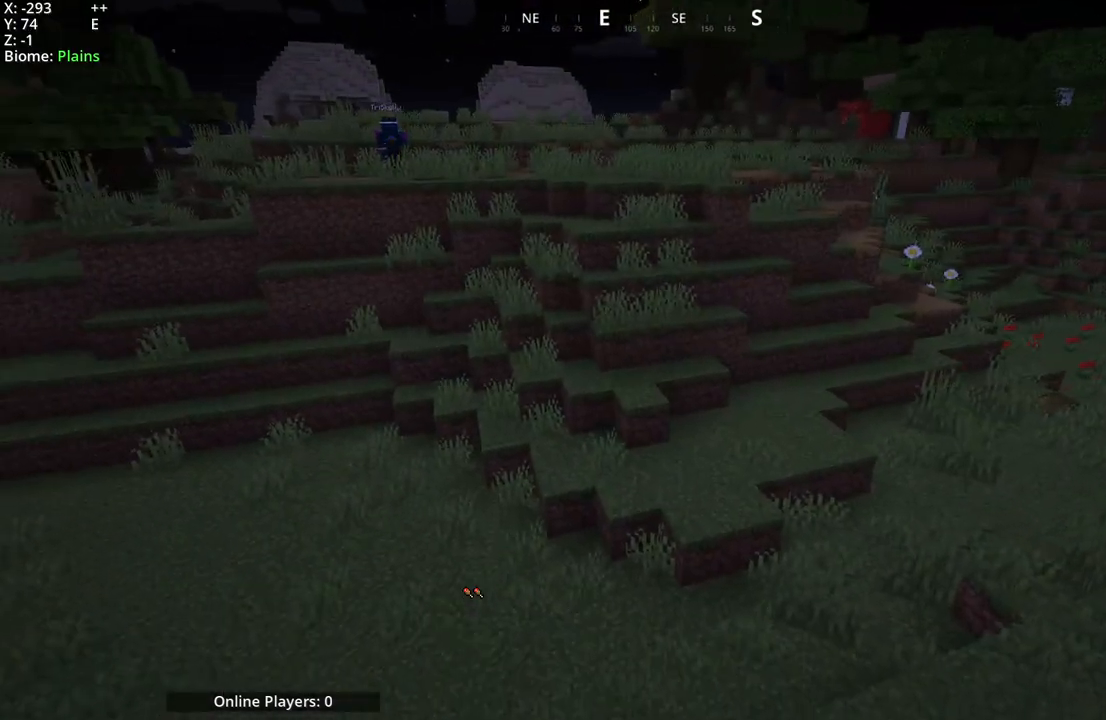
{"keys": [], "mouse": [], "events": [[250, "d", "up"]]}